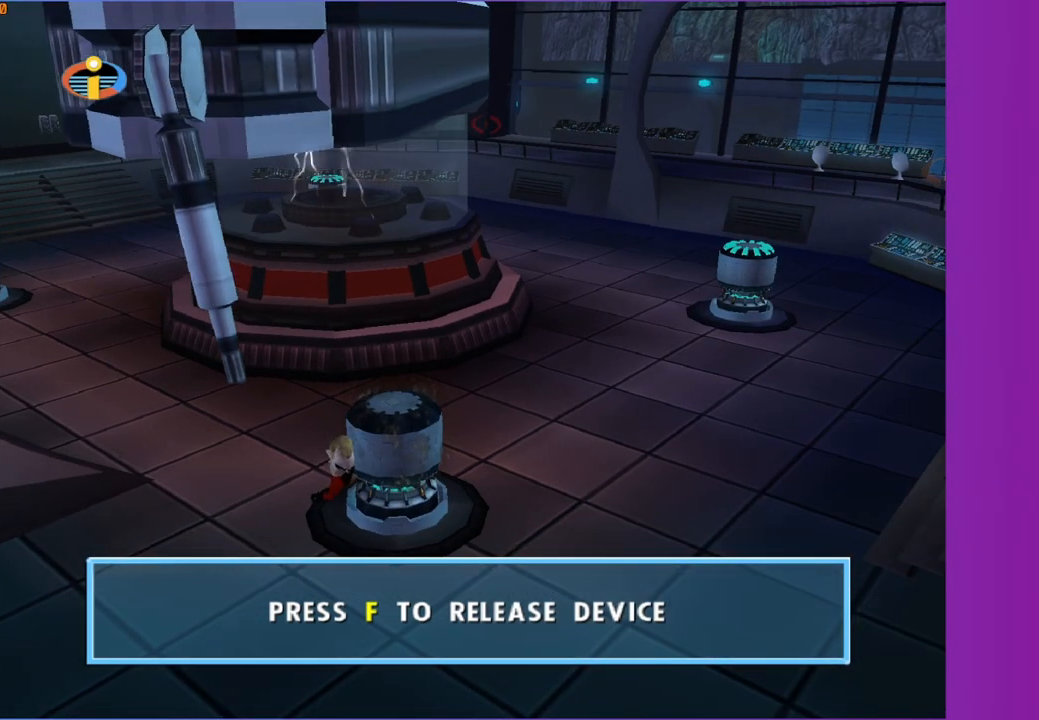
Gameplay with a controller (Xbox layout); each line is a JSON object with the inputs held at the frame after it. "events" lists button and stick changes between this image and that frame as [ms after this image, input, new state], when the widget could be followed in between.
{"buttons": [], "left_stick": "down", "right_stick": "center", "events": []}
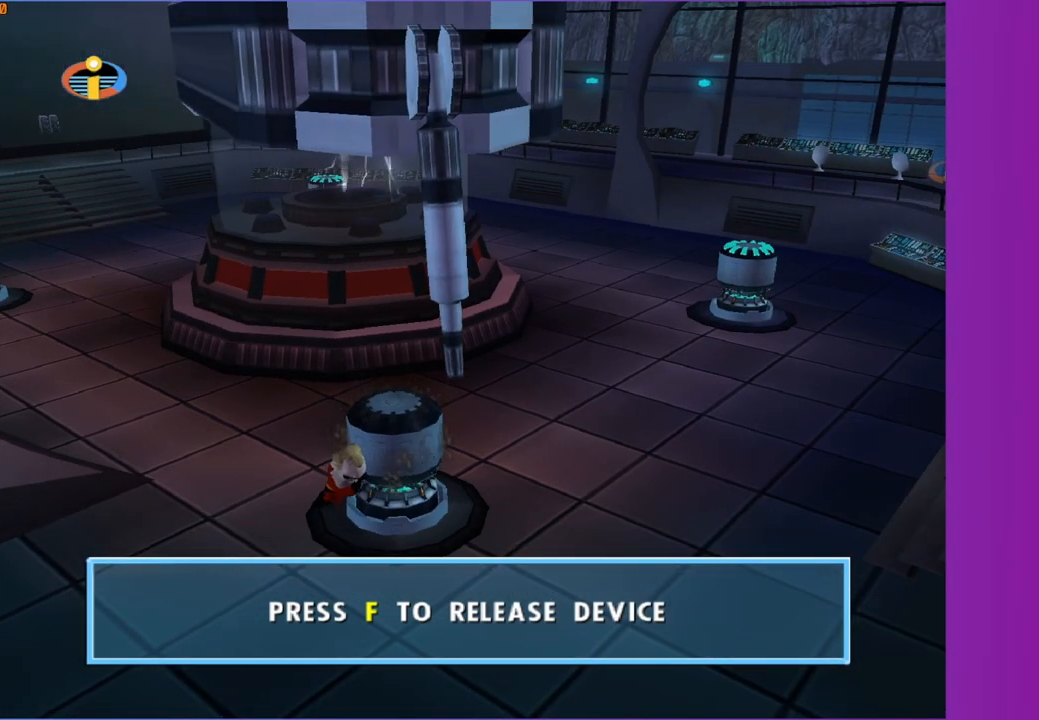
{"buttons": [], "left_stick": "down-right", "right_stick": "center", "events": [[250, "left_stick", "down-right"]]}
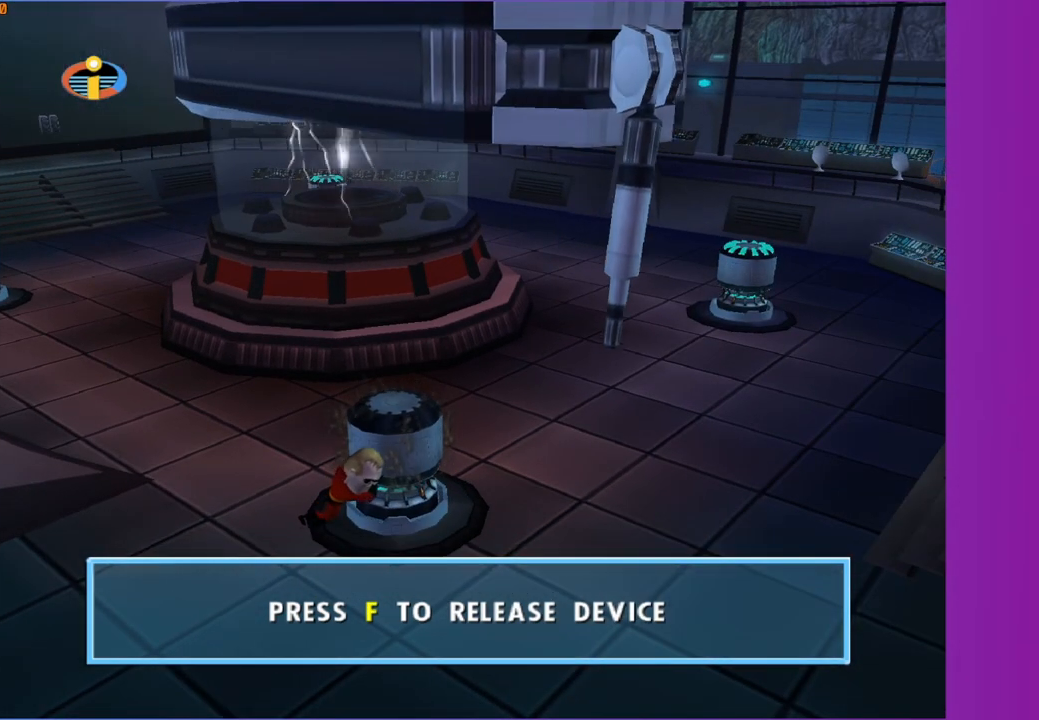
{"buttons": [], "left_stick": "down-right", "right_stick": "center", "events": []}
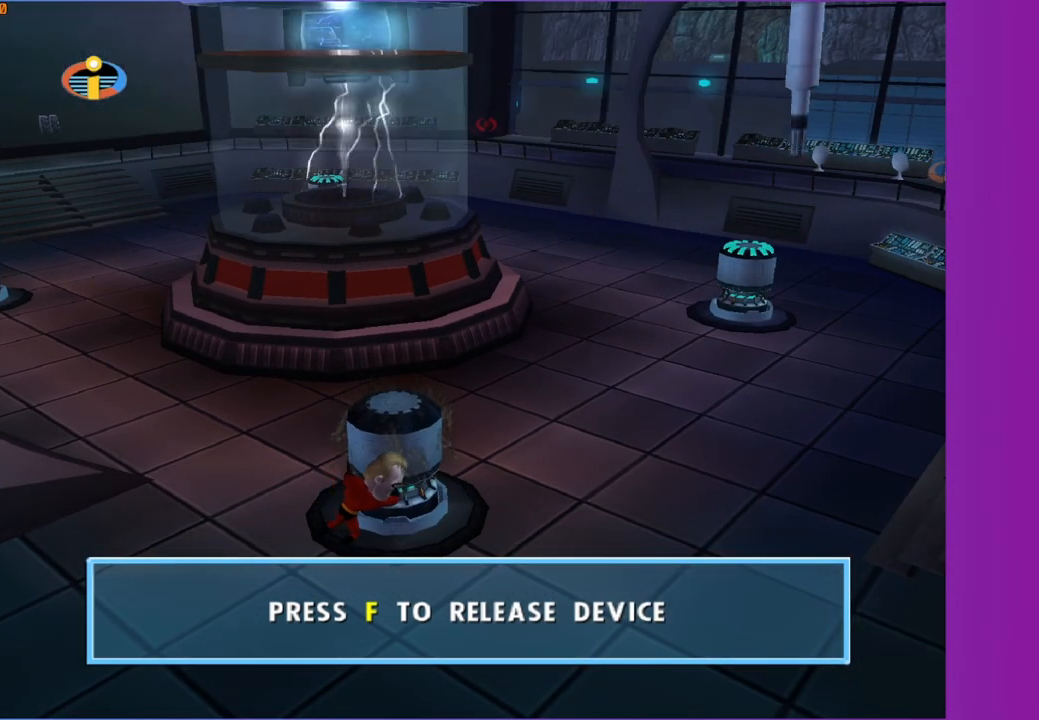
{"buttons": [], "left_stick": "right", "right_stick": "center", "events": [[283, "left_stick", "right"]]}
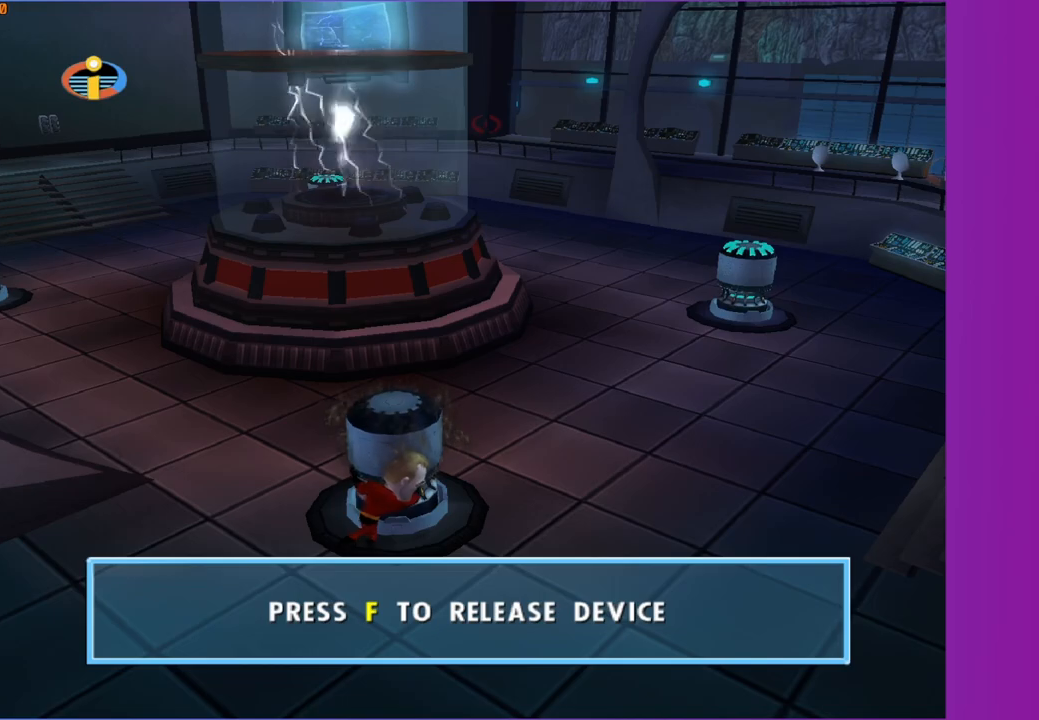
{"buttons": [], "left_stick": "down", "right_stick": "center", "events": [[483, "left_stick", "down"]]}
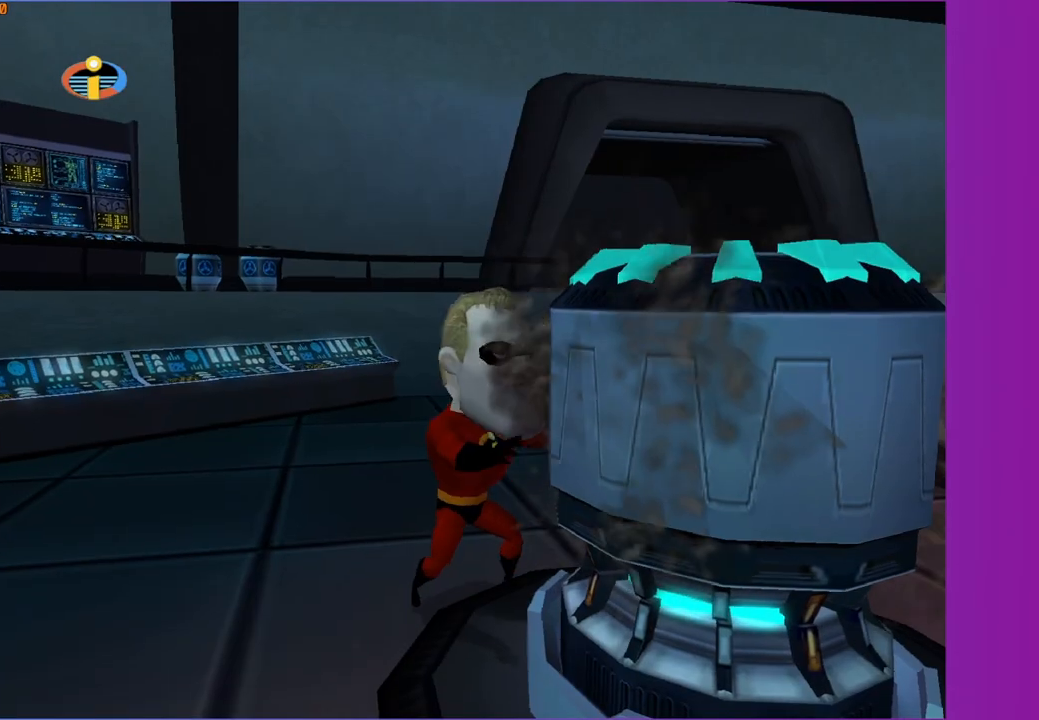
{"buttons": [], "left_stick": "up", "right_stick": "left", "events": [[33, "left_stick", "left"], [133, "left_stick", "up"], [283, "right_stick", "left"]]}
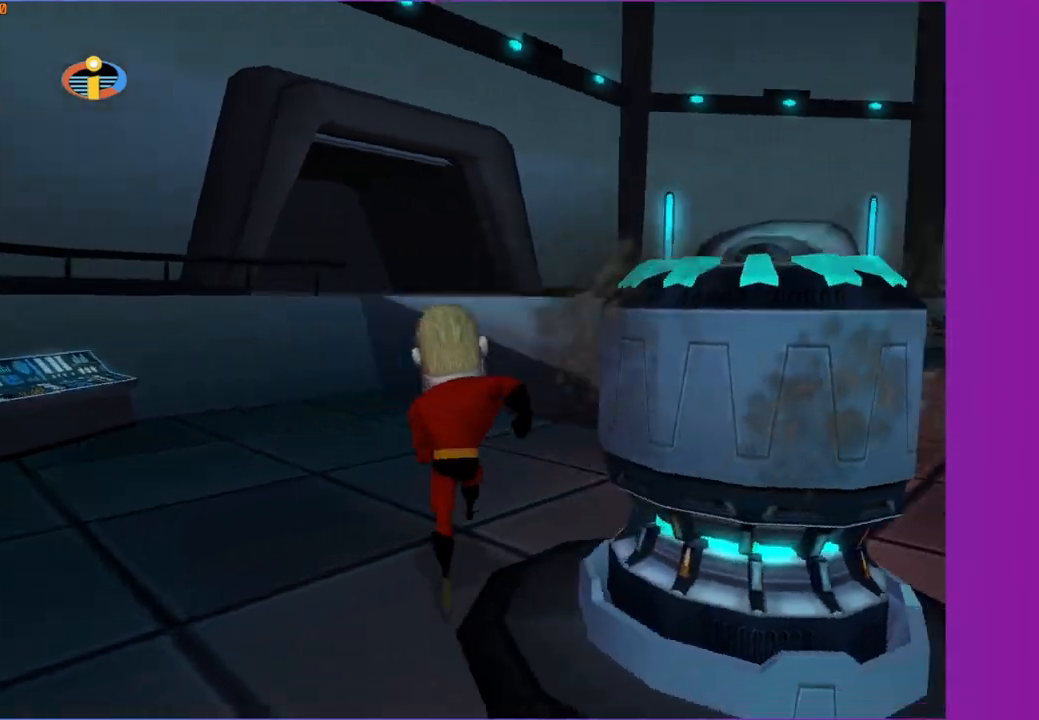
{"buttons": [], "left_stick": "up", "right_stick": "center", "events": [[17, "right_stick", "center"], [267, "R1", "down"], [317, "A", "down"], [433, "A", "up"], [433, "R1", "up"]]}
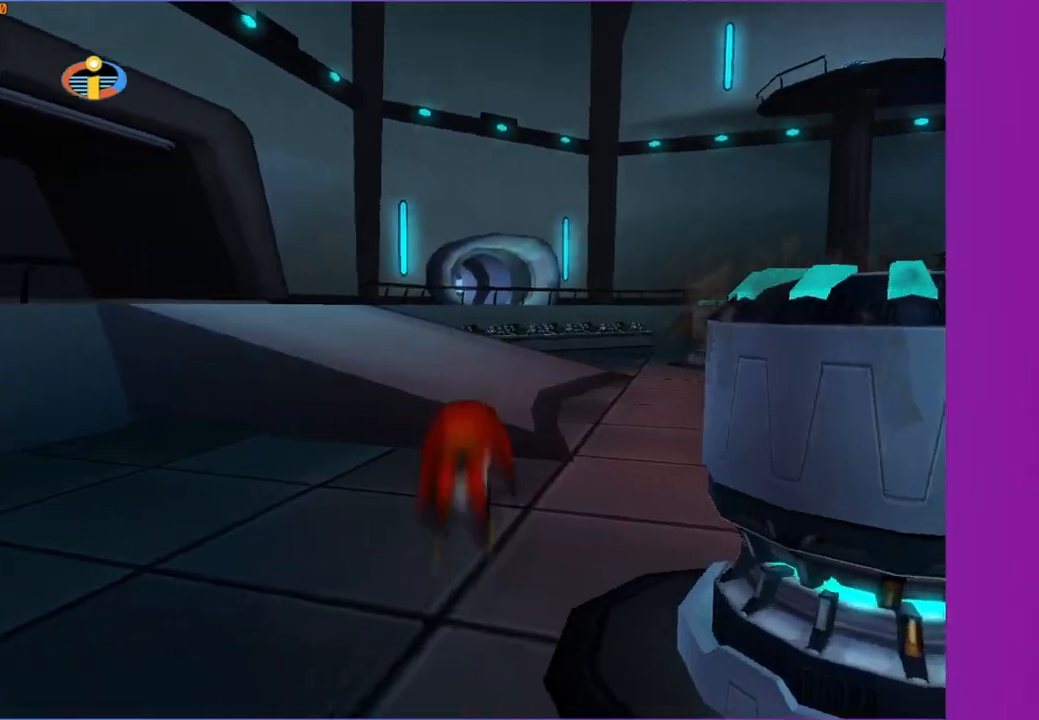
{"buttons": [], "left_stick": "up", "right_stick": "center", "events": [[267, "A", "down"], [417, "A", "up"]]}
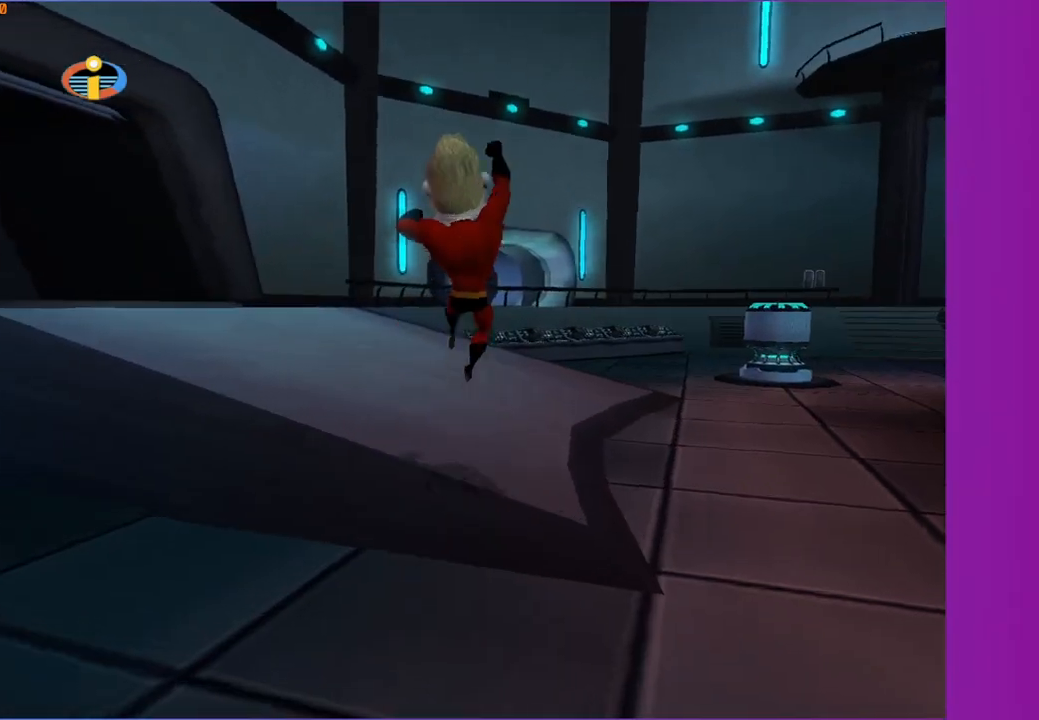
{"buttons": [], "left_stick": "left", "right_stick": "center", "events": [[33, "right_stick", "left"], [83, "left_stick", "up-left"], [400, "left_stick", "left"], [467, "right_stick", "center"]]}
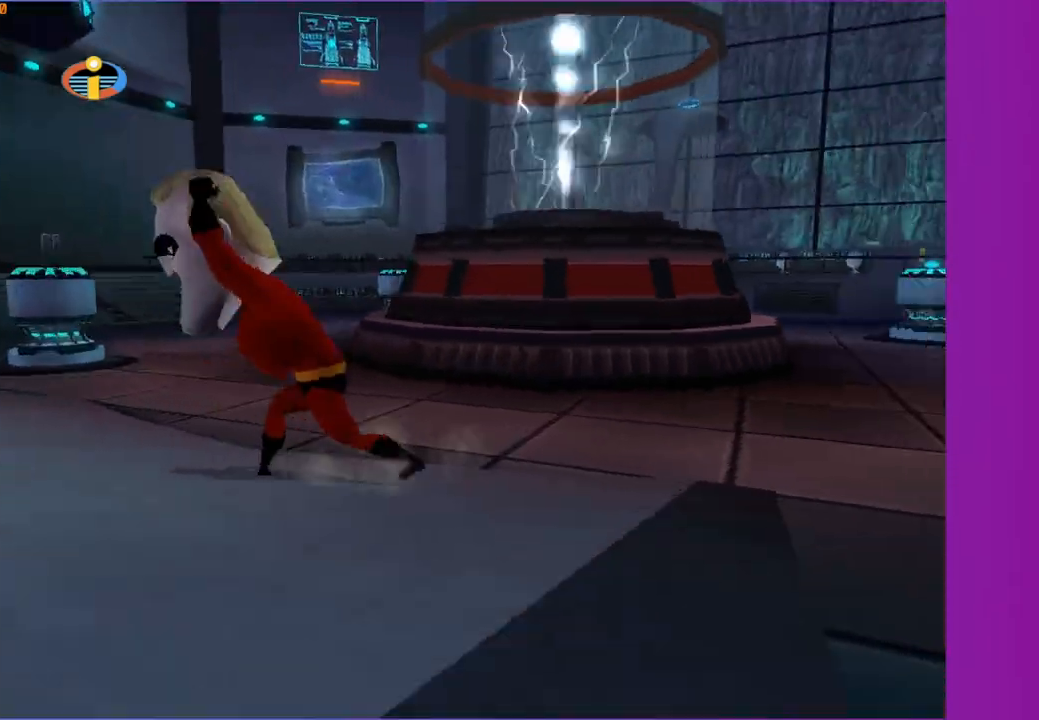
{"buttons": [], "left_stick": "down", "right_stick": "left", "events": [[100, "A", "down"], [167, "left_stick", "down-left"], [217, "A", "up"], [333, "right_stick", "left"], [417, "left_stick", "down"]]}
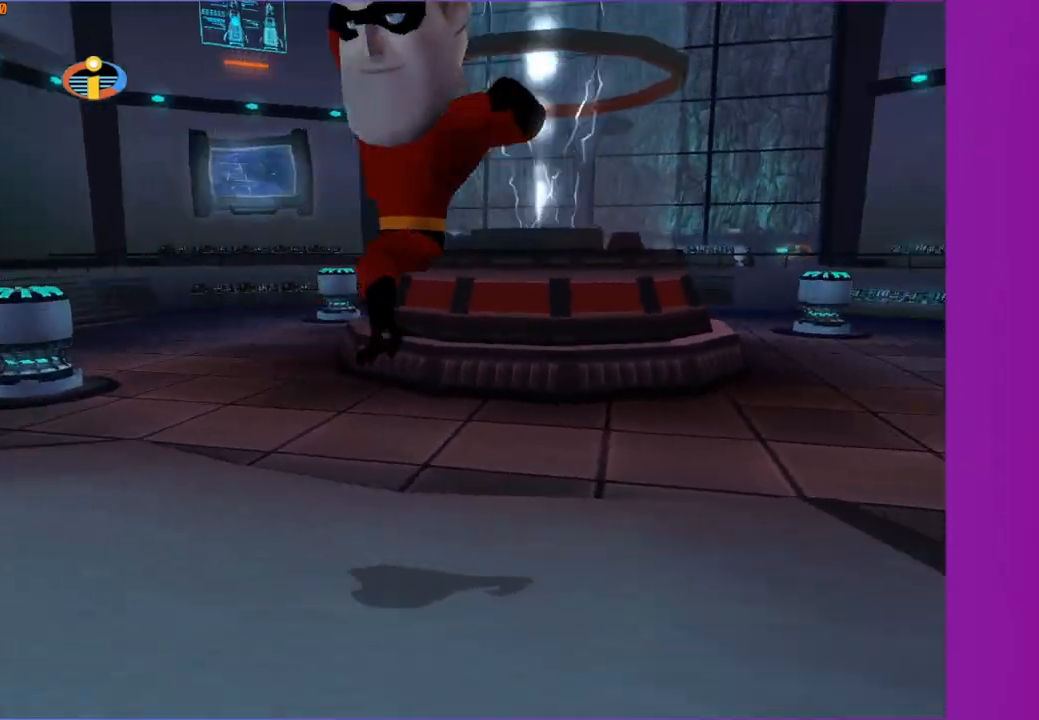
{"buttons": [], "left_stick": "down-right", "right_stick": "left", "events": [[83, "right_stick", "center"], [400, "right_stick", "left"], [483, "left_stick", "down-right"]]}
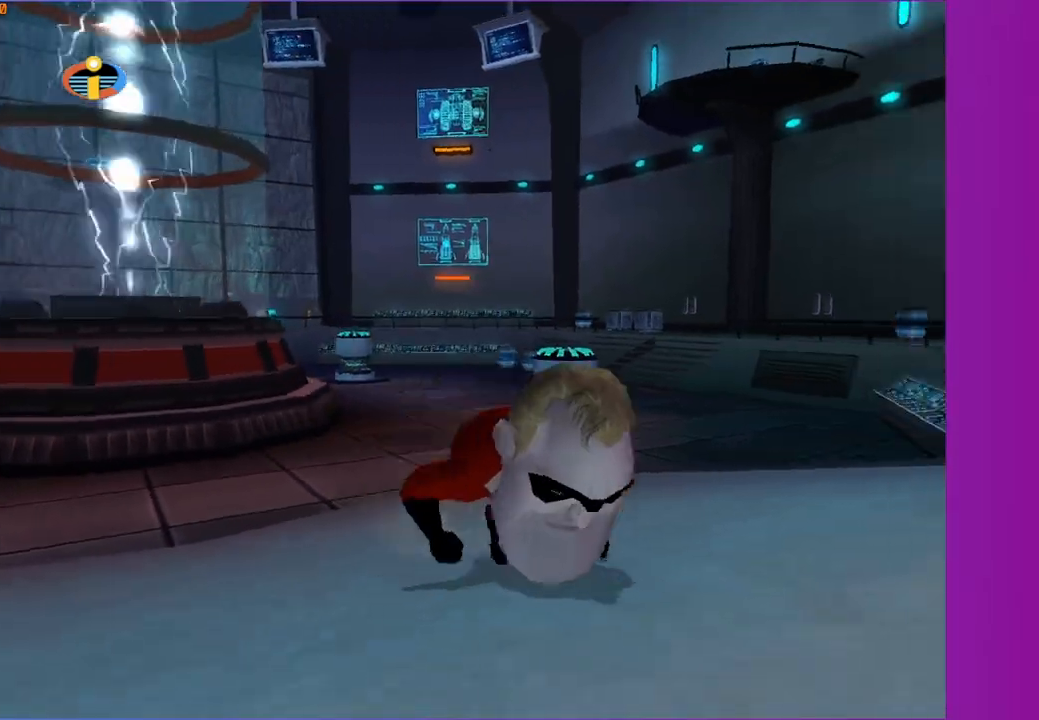
{"buttons": [], "left_stick": "center", "right_stick": "right", "events": [[100, "right_stick", "center"], [300, "left_stick", "center"], [300, "right_stick", "right"]]}
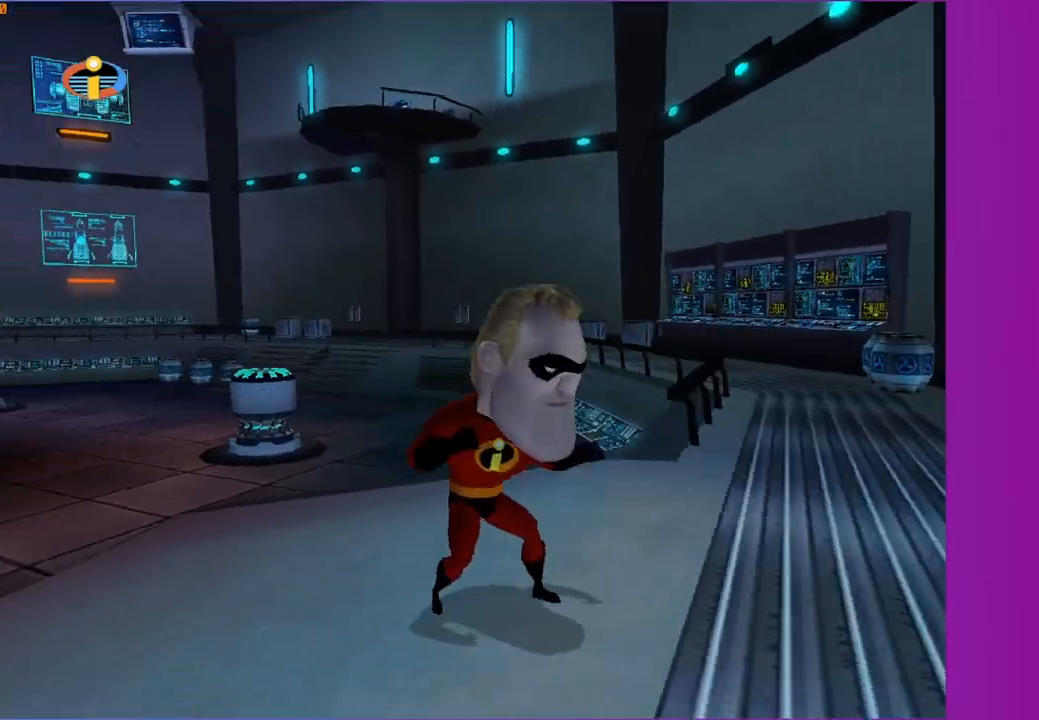
{"buttons": [], "left_stick": "center", "right_stick": "center", "events": [[250, "right_stick", "center"], [300, "left_stick", "up-right"], [433, "left_stick", "center"]]}
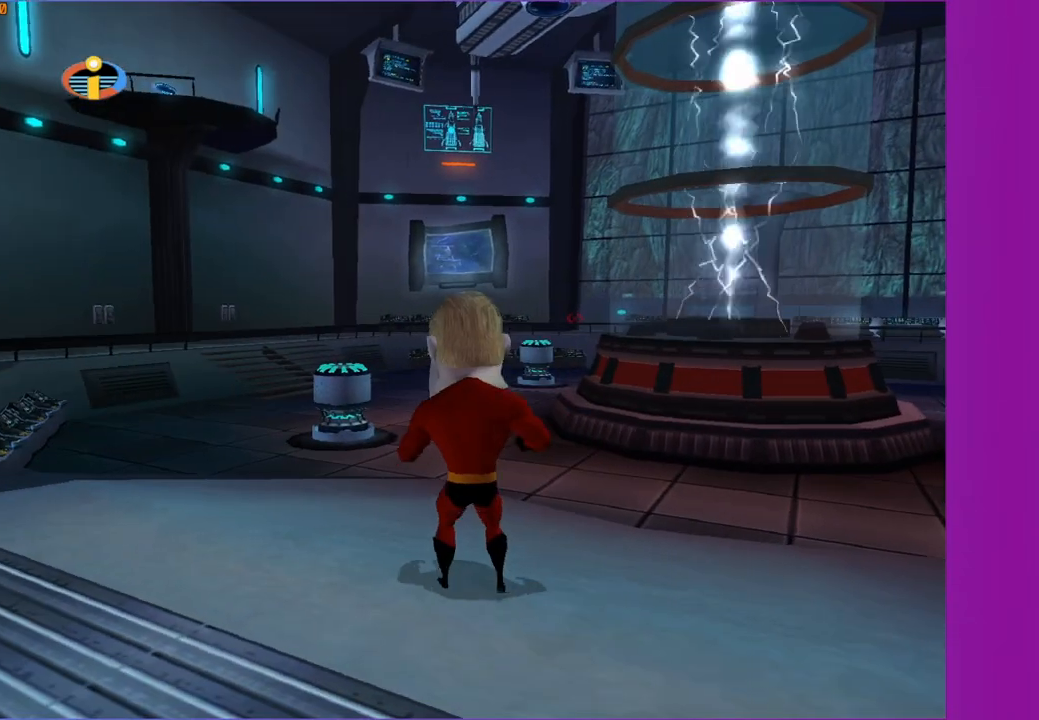
{"buttons": [], "left_stick": "center", "right_stick": "center", "events": []}
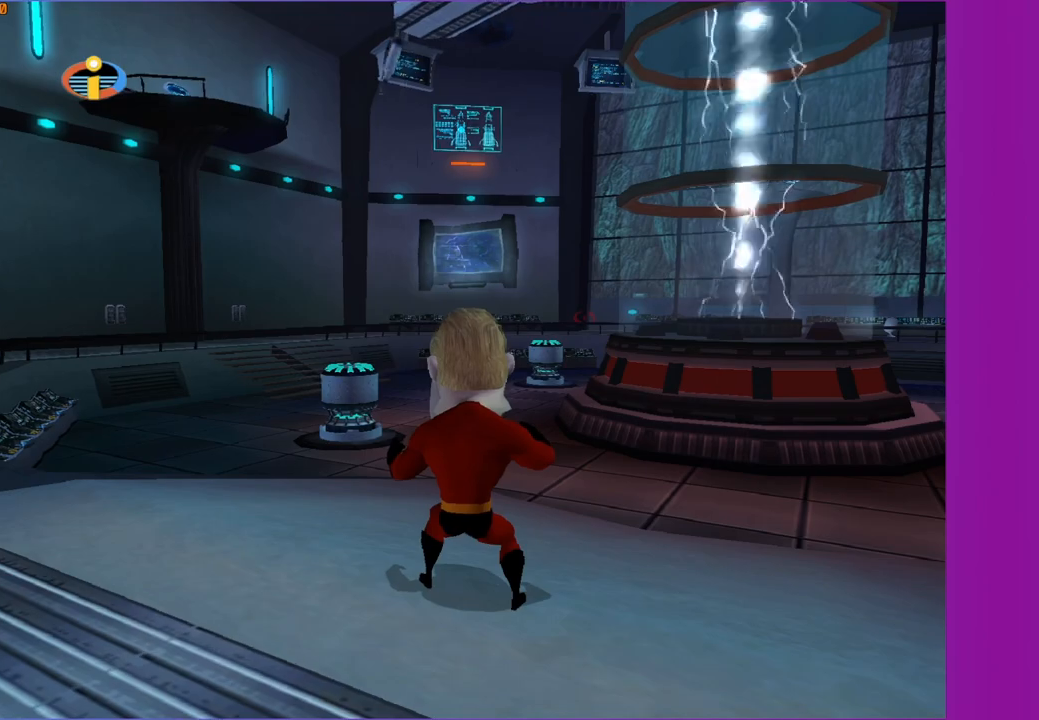
{"buttons": [], "left_stick": "center", "right_stick": "center", "events": [[350, "left_stick", "up"], [433, "left_stick", "center"]]}
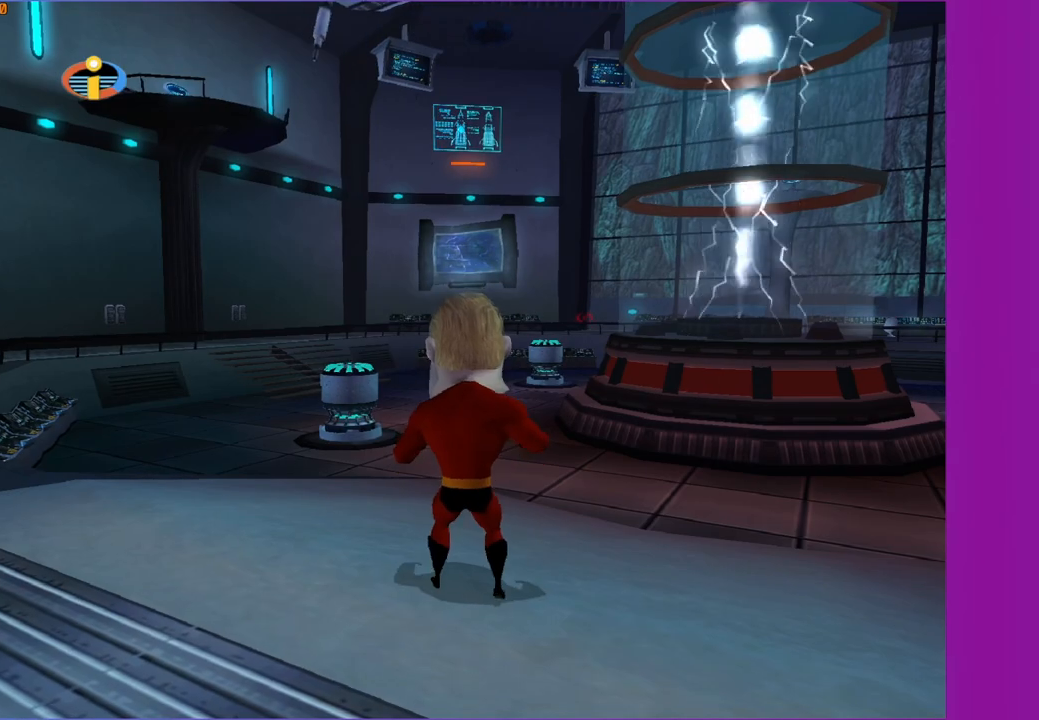
{"buttons": [], "left_stick": "up-left", "right_stick": "center", "events": [[367, "left_stick", "up-left"]]}
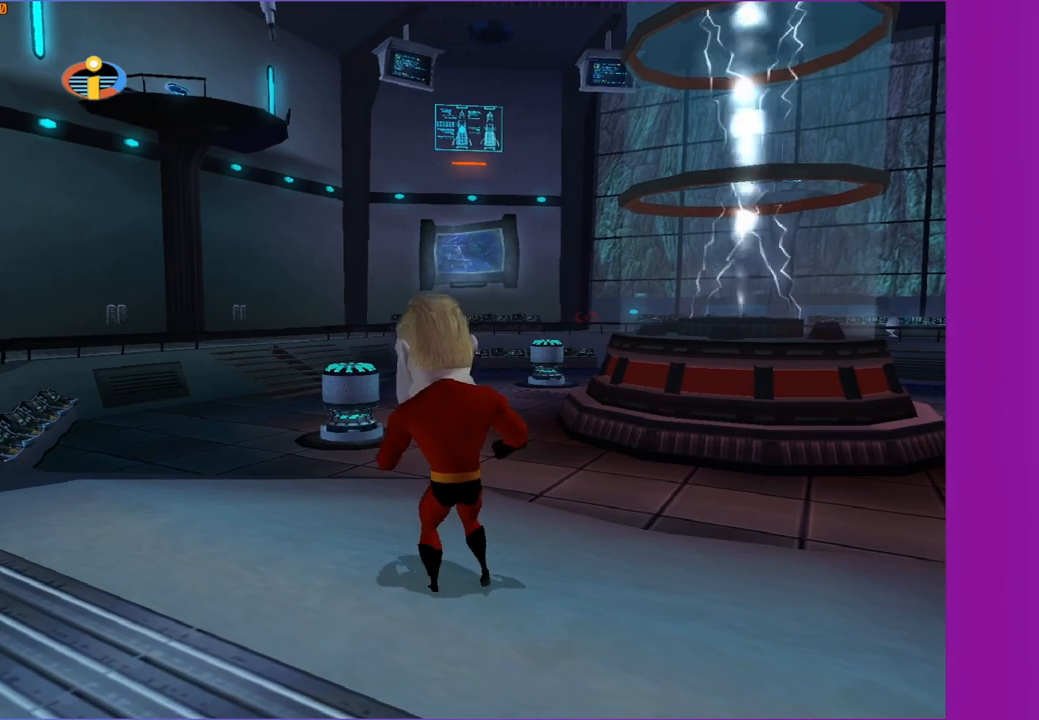
{"buttons": [], "left_stick": "center", "right_stick": "center", "events": [[17, "left_stick", "center"], [233, "left_stick", "up-left"], [400, "left_stick", "center"]]}
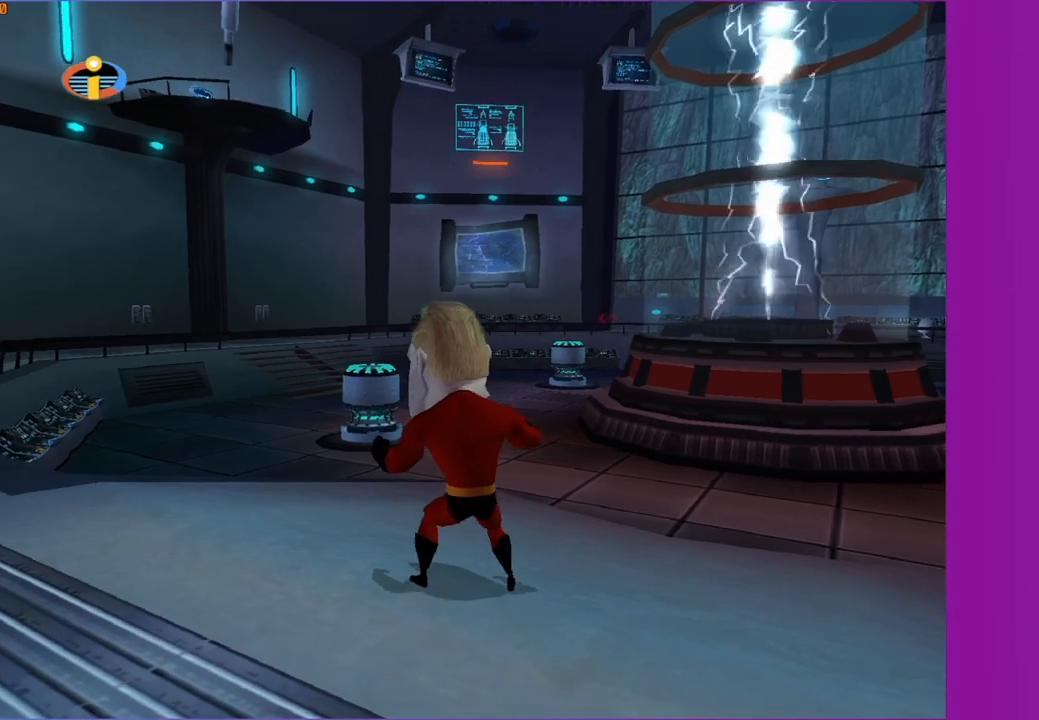
{"buttons": [], "left_stick": "center", "right_stick": "center", "events": [[50, "left_stick", "up"], [150, "left_stick", "up-left"], [283, "left_stick", "center"]]}
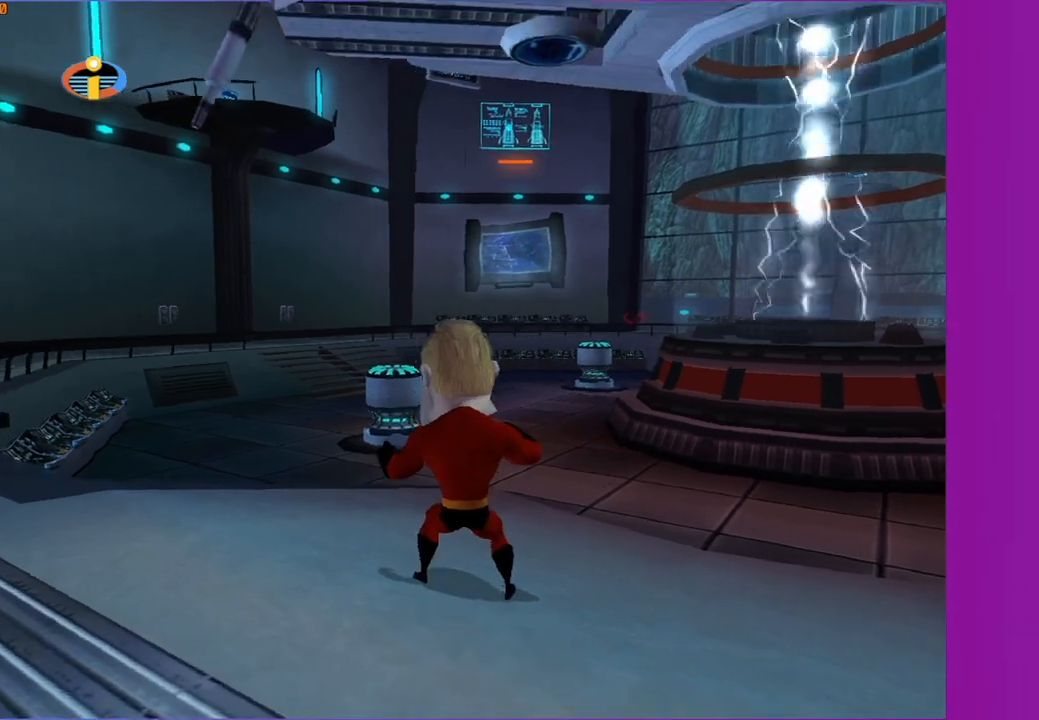
{"buttons": [], "left_stick": "up", "right_stick": "center", "events": [[200, "left_stick", "up"]]}
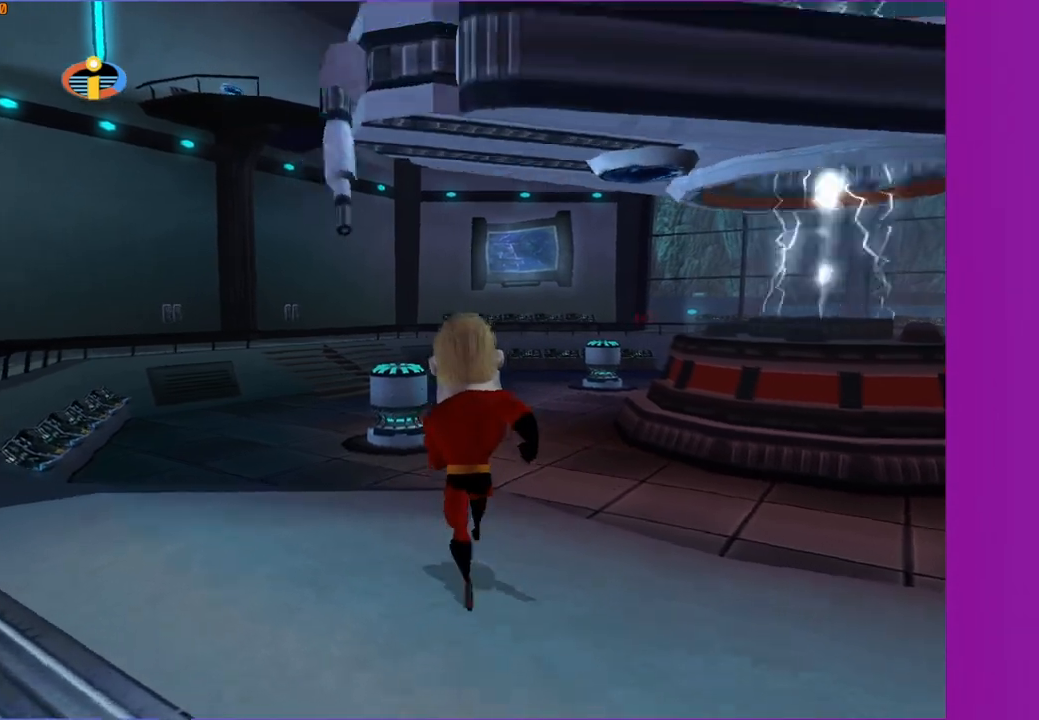
{"buttons": ["A"], "left_stick": "up", "right_stick": "center", "events": [[483, "A", "down"]]}
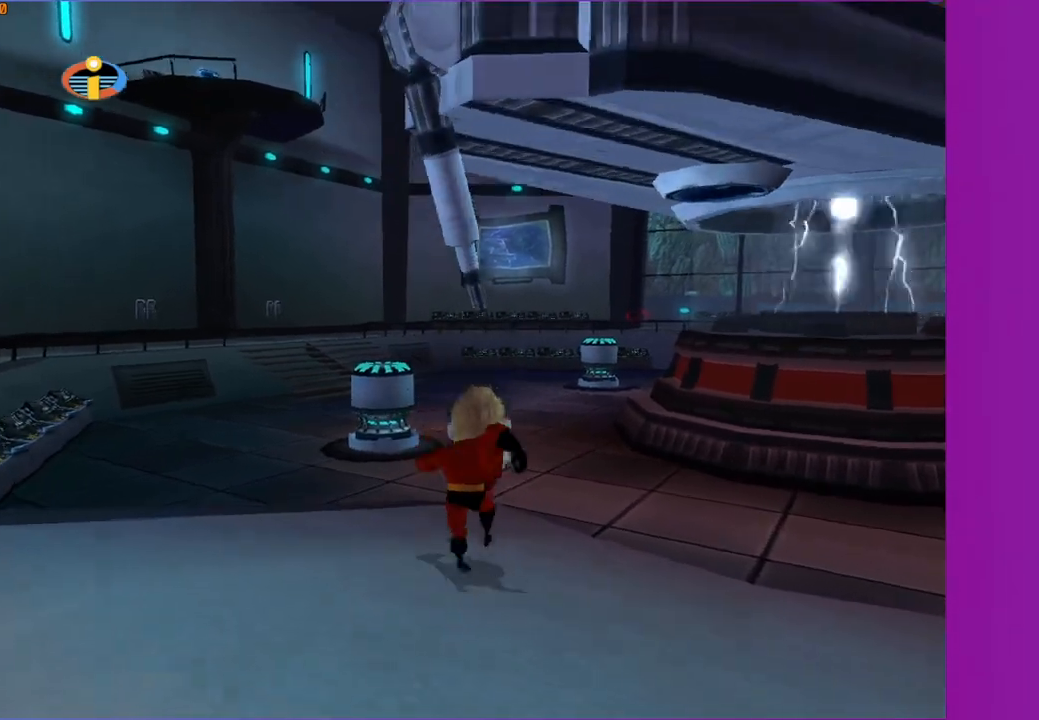
{"buttons": ["A"], "left_stick": "up-right", "right_stick": "center", "events": [[483, "left_stick", "up-right"]]}
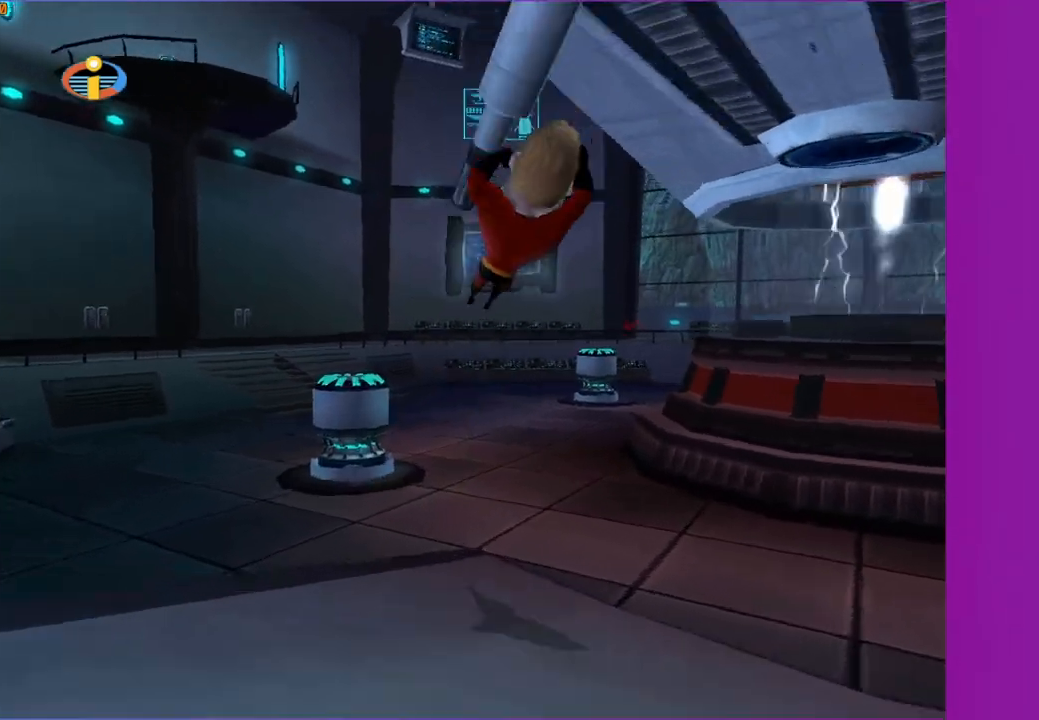
{"buttons": [], "left_stick": "center", "right_stick": "left", "events": [[233, "A", "up"], [283, "left_stick", "center"], [350, "right_stick", "left"]]}
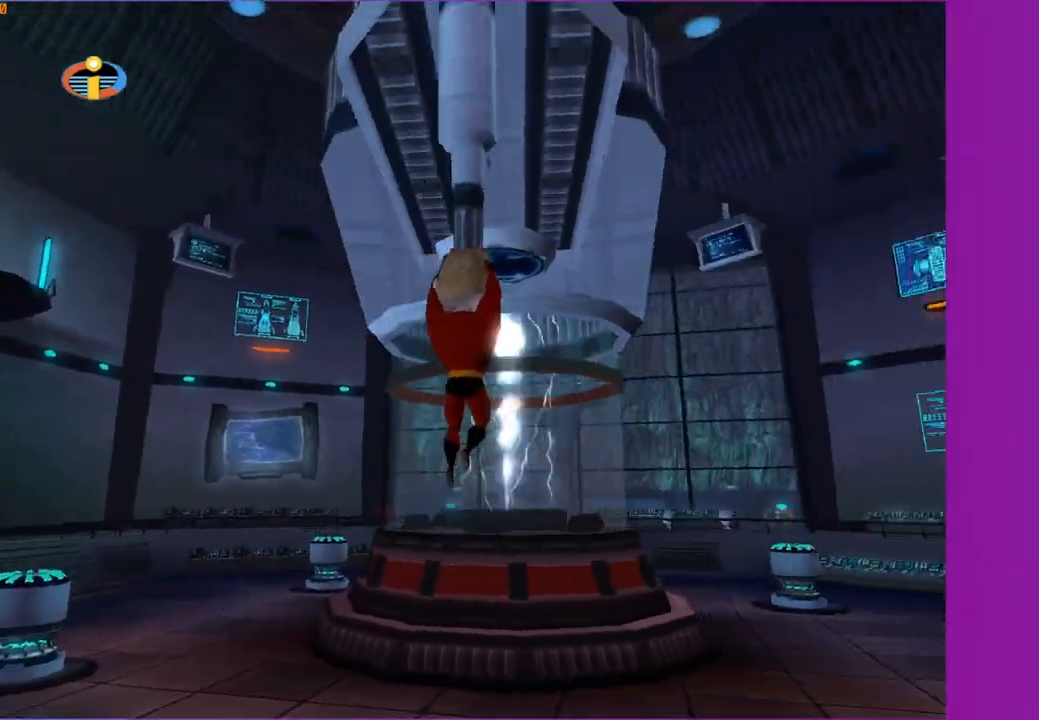
{"buttons": [], "left_stick": "up-right", "right_stick": "center", "events": [[67, "right_stick", "center"], [150, "left_stick", "right"], [267, "left_stick", "up-right"]]}
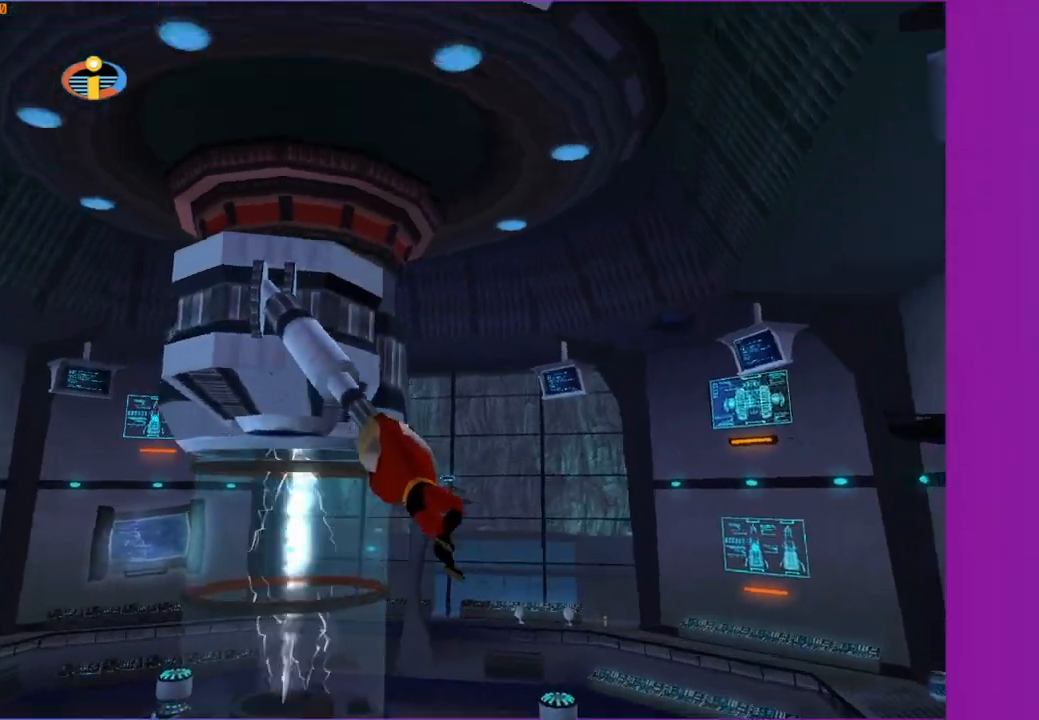
{"buttons": [], "left_stick": "down", "right_stick": "center", "events": [[100, "left_stick", "center"], [483, "left_stick", "down"]]}
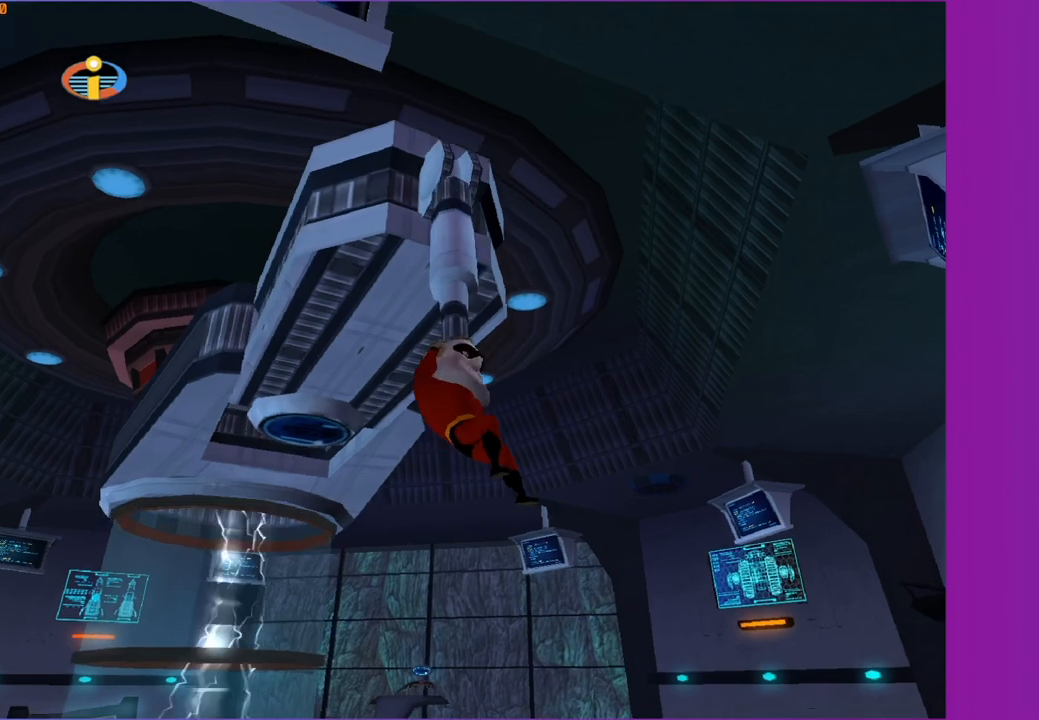
{"buttons": [], "left_stick": "center", "right_stick": "center", "events": [[17, "left_stick", "down-left"], [183, "right_stick", "left"], [317, "left_stick", "center"], [483, "right_stick", "center"]]}
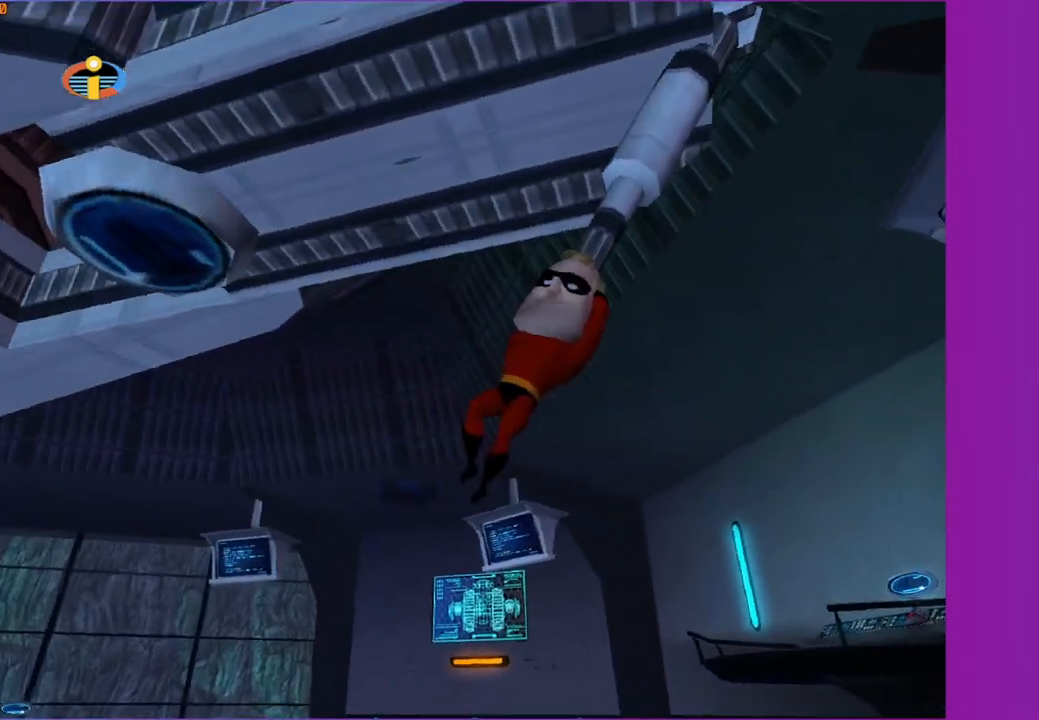
{"buttons": [], "left_stick": "up-right", "right_stick": "center", "events": [[150, "left_stick", "up"], [283, "left_stick", "up-right"]]}
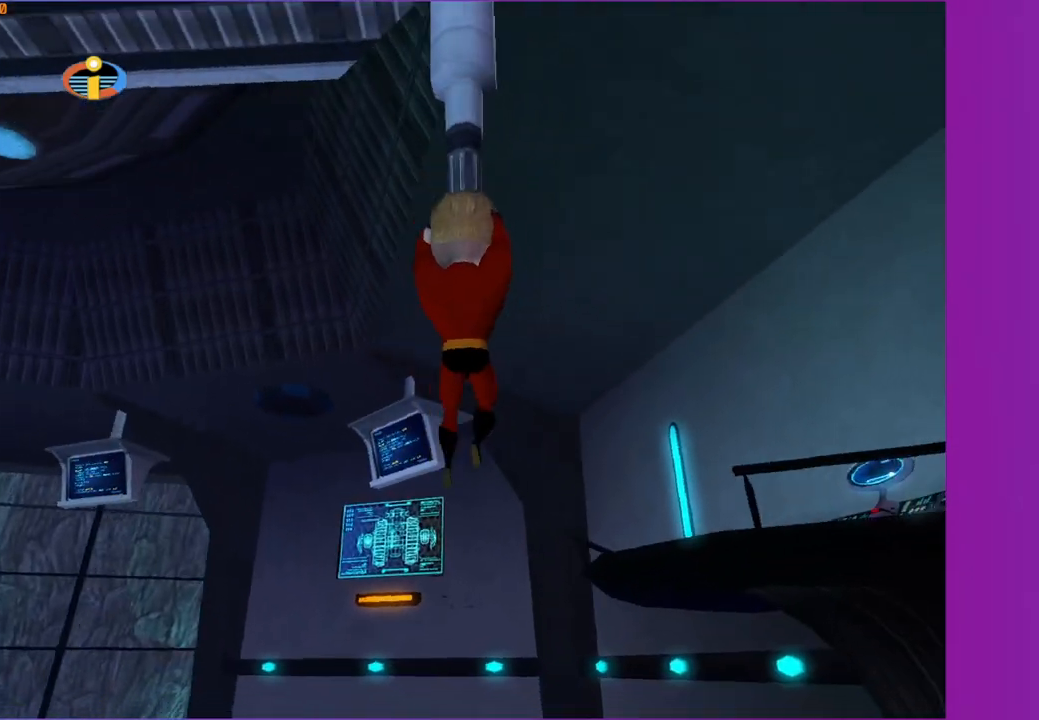
{"buttons": ["A"], "left_stick": "up-right", "right_stick": "center", "events": [[317, "A", "down"]]}
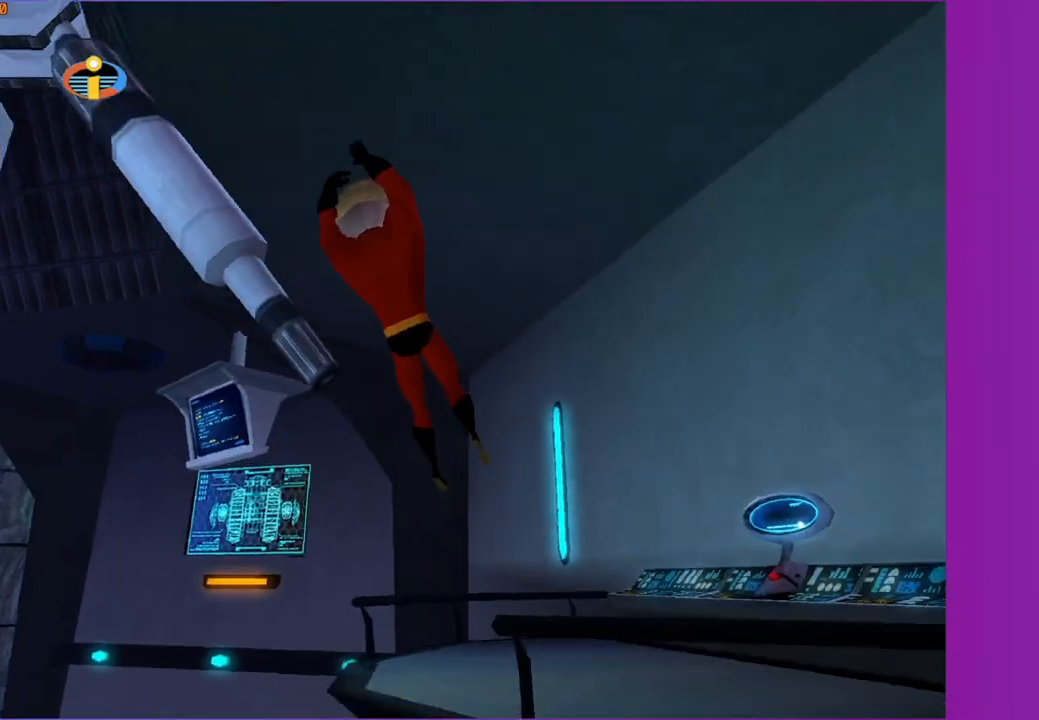
{"buttons": ["A"], "left_stick": "up-right", "right_stick": "center", "events": [[233, "A", "up"], [500, "A", "down"]]}
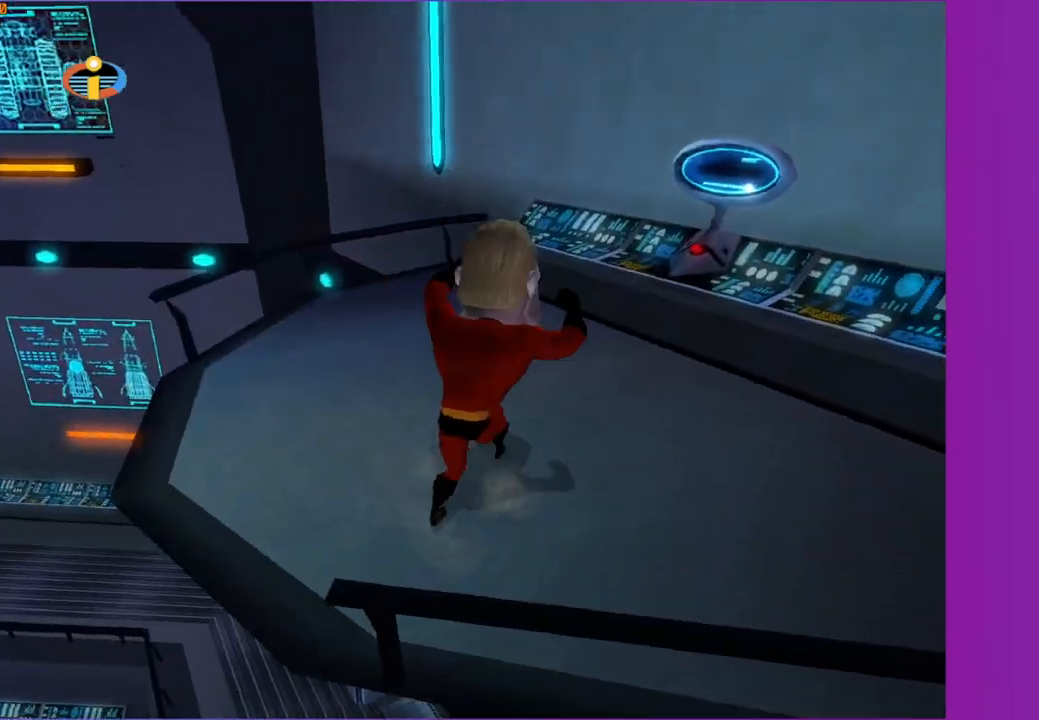
{"buttons": [], "left_stick": "up-right", "right_stick": "center", "events": [[83, "A", "up"], [250, "left_stick", "up"], [350, "left_stick", "up-right"]]}
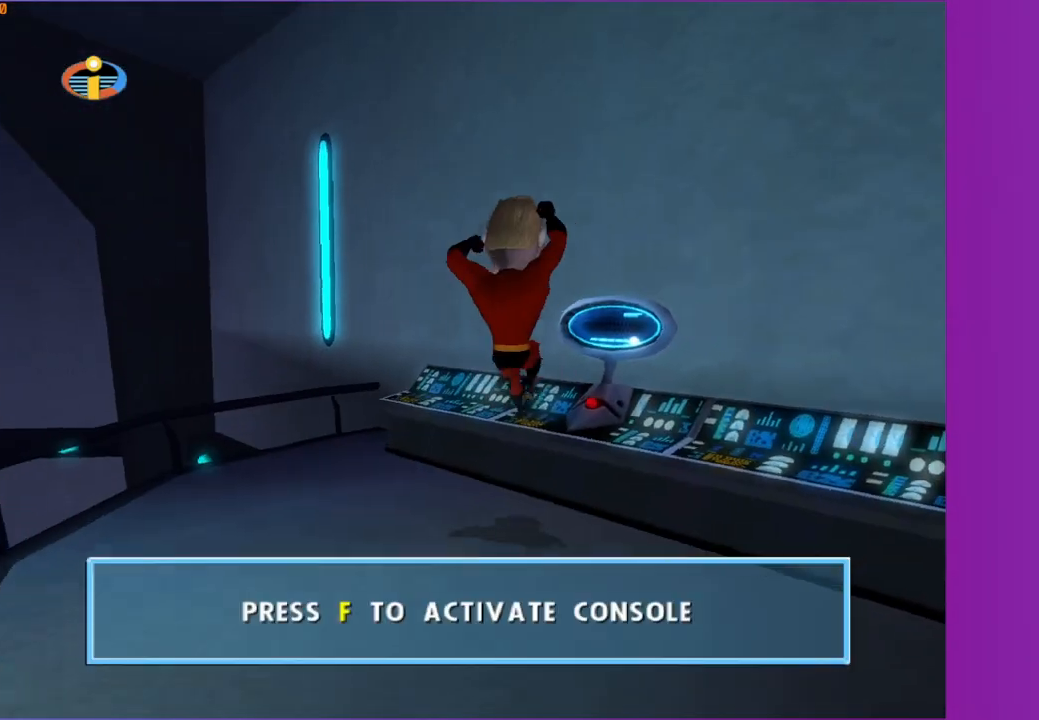
{"buttons": [], "left_stick": "center", "right_stick": "right", "events": [[67, "B", "down"], [167, "B", "up"], [200, "left_stick", "center"], [483, "right_stick", "right"]]}
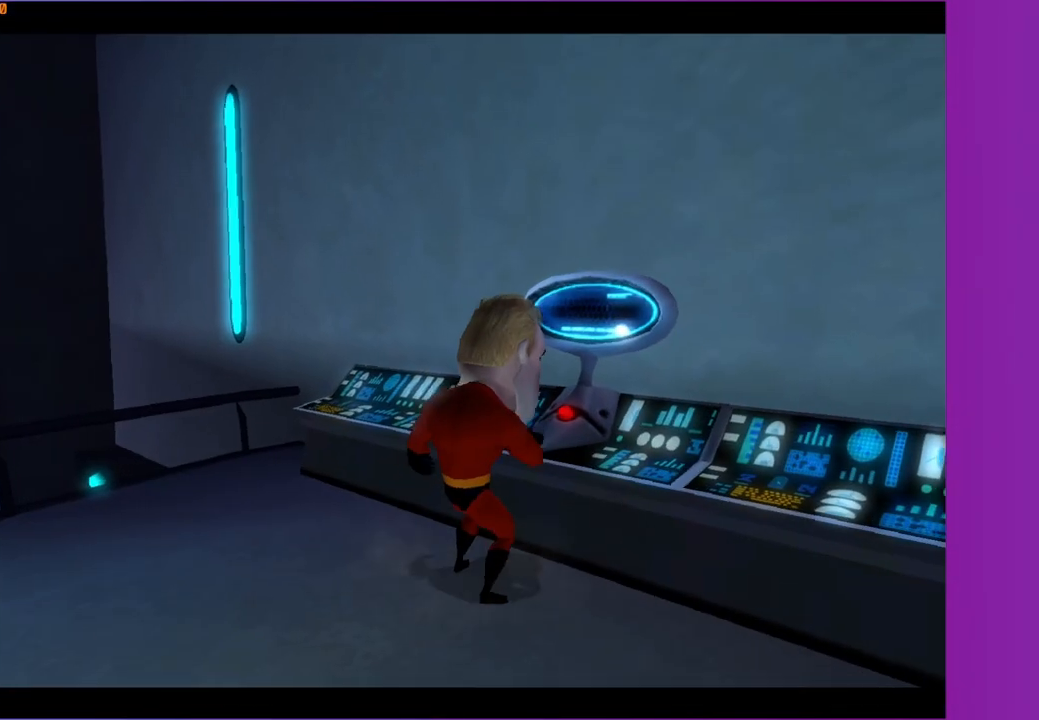
{"buttons": [], "left_stick": "left", "right_stick": "right", "events": [[150, "left_stick", "left"], [183, "right_stick", "center"], [500, "right_stick", "right"]]}